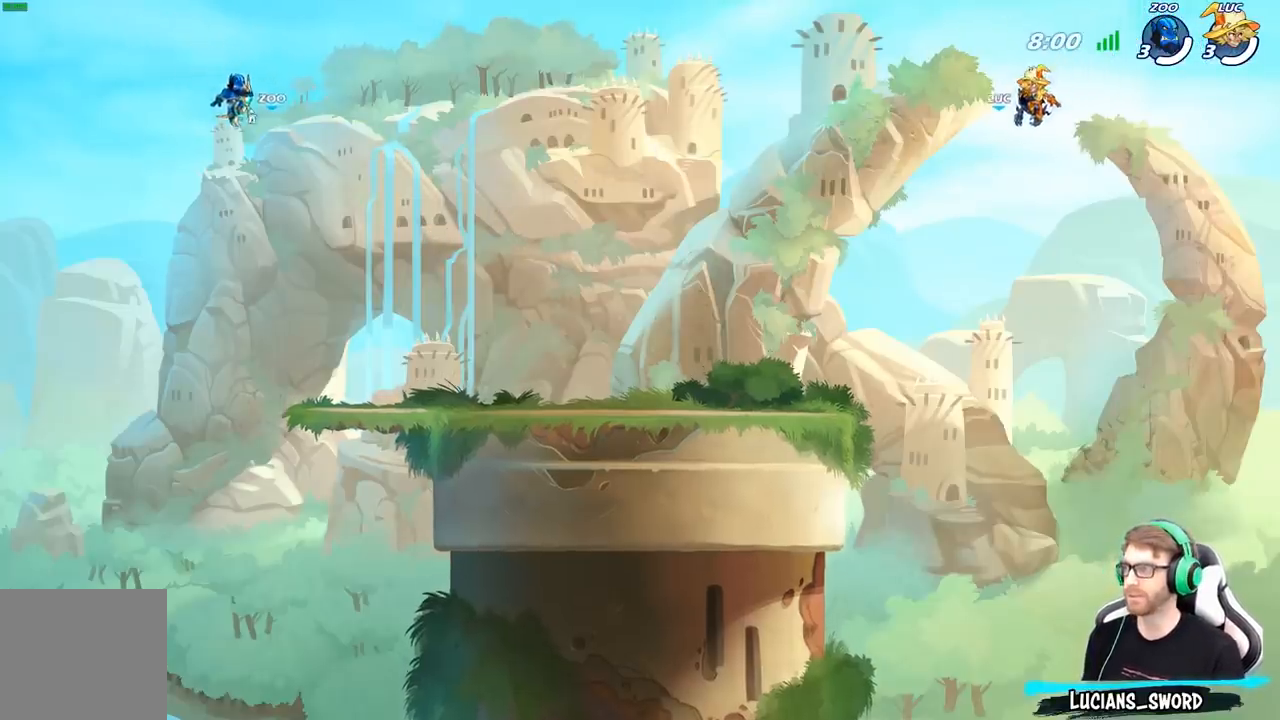
Gameplay with a controller (Xbox layout); each line is a JSON object with the inputs held at the frame after it. "events" lists button and stick changes between this image and that frame as [ms after this image, input, new state], when the widget could be followed in between.
{"buttons": ["SELECT"], "left_stick": "center", "right_stick": "center", "events": [[483, "SELECT", "down"]]}
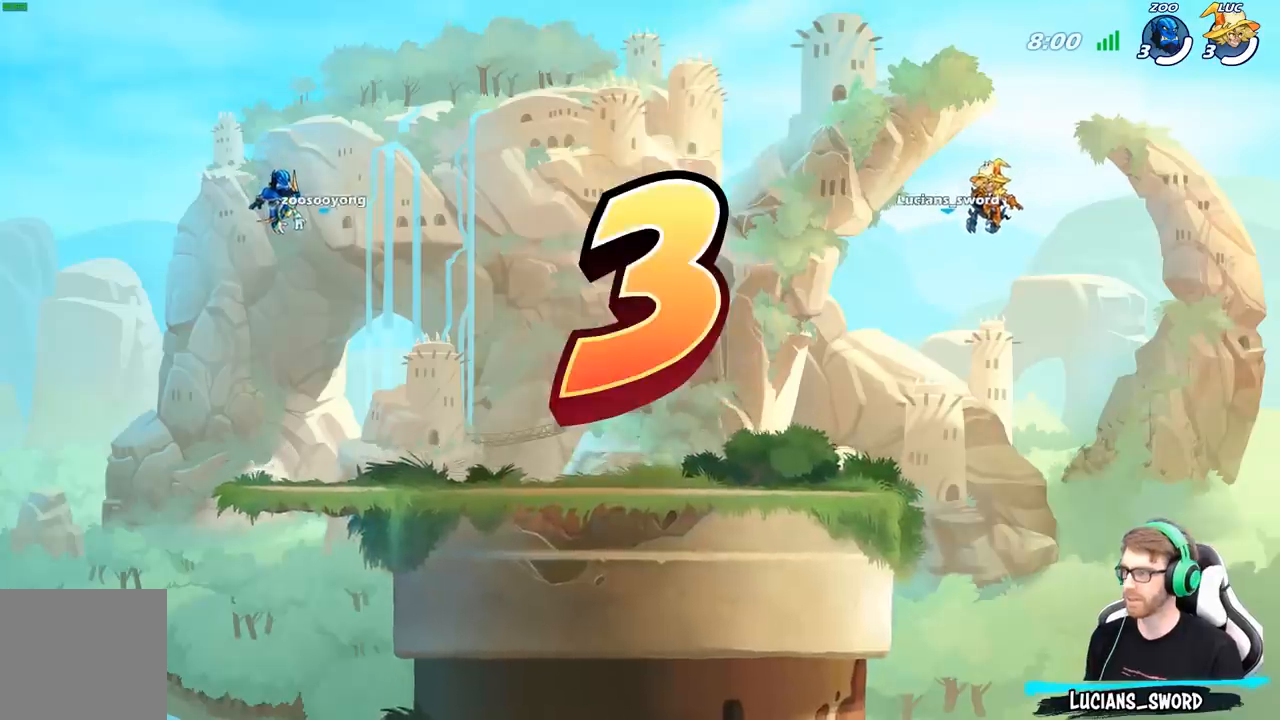
{"buttons": [], "left_stick": "center", "right_stick": "center", "events": [[500, "SELECT", "up"]]}
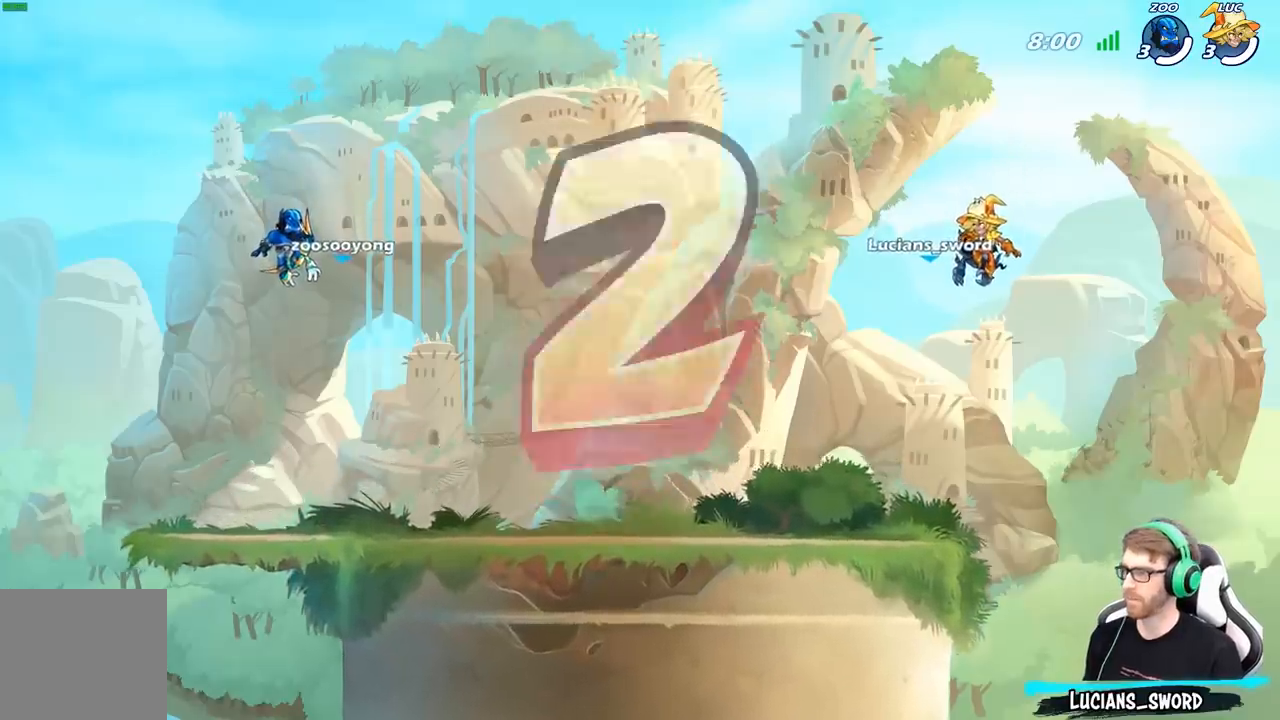
{"buttons": [], "left_stick": "center", "right_stick": "center", "events": [[133, "SELECT", "down"], [250, "SELECT", "up"], [333, "SELECT", "down"], [417, "SELECT", "up"]]}
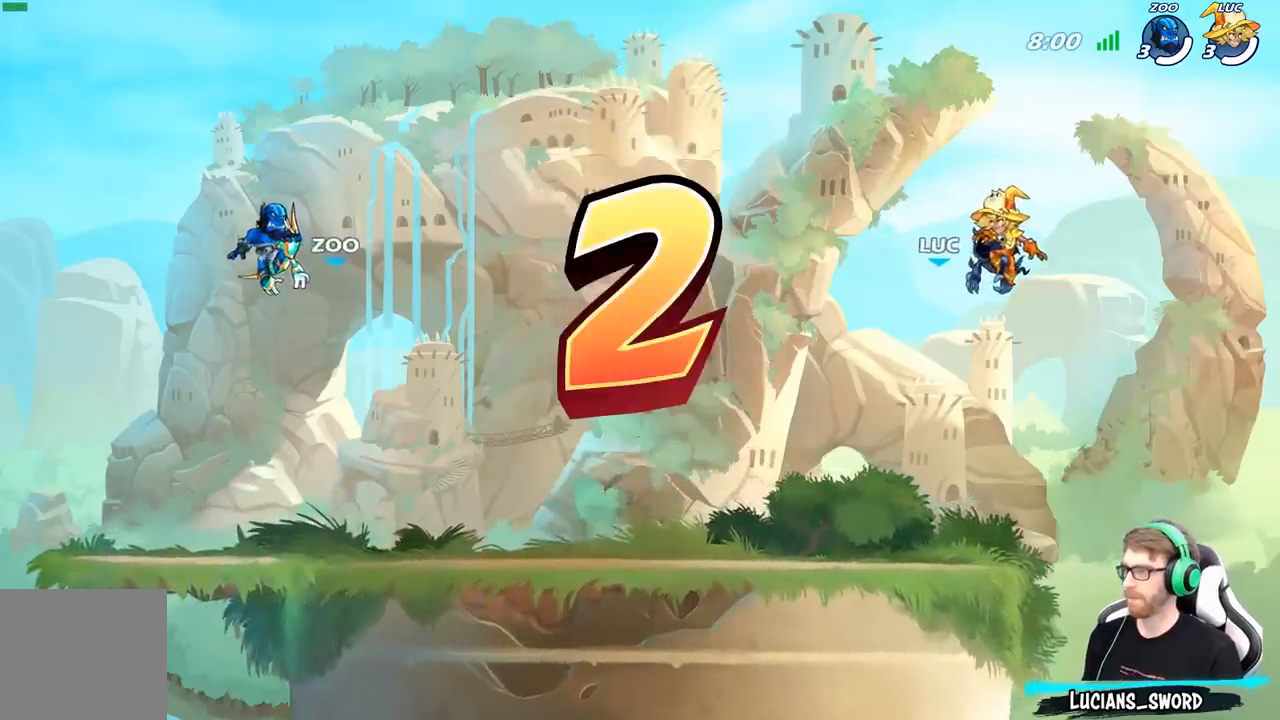
{"buttons": [], "left_stick": "center", "right_stick": "center", "events": [[17, "SELECT", "down"], [117, "SELECT", "up"], [183, "SELECT", "down"], [317, "SELECT", "up"], [400, "SELECT", "down"], [500, "SELECT", "up"]]}
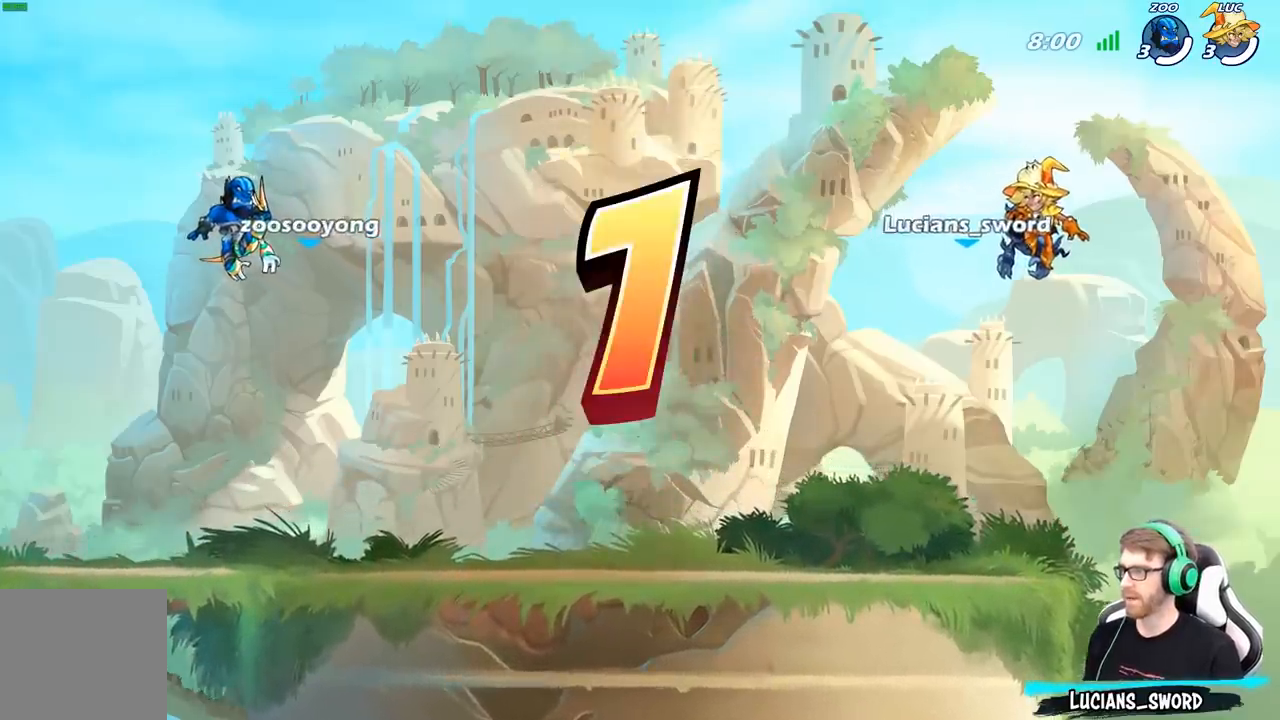
{"buttons": ["SELECT"], "left_stick": "center", "right_stick": "center", "events": [[100, "SELECT", "down"]]}
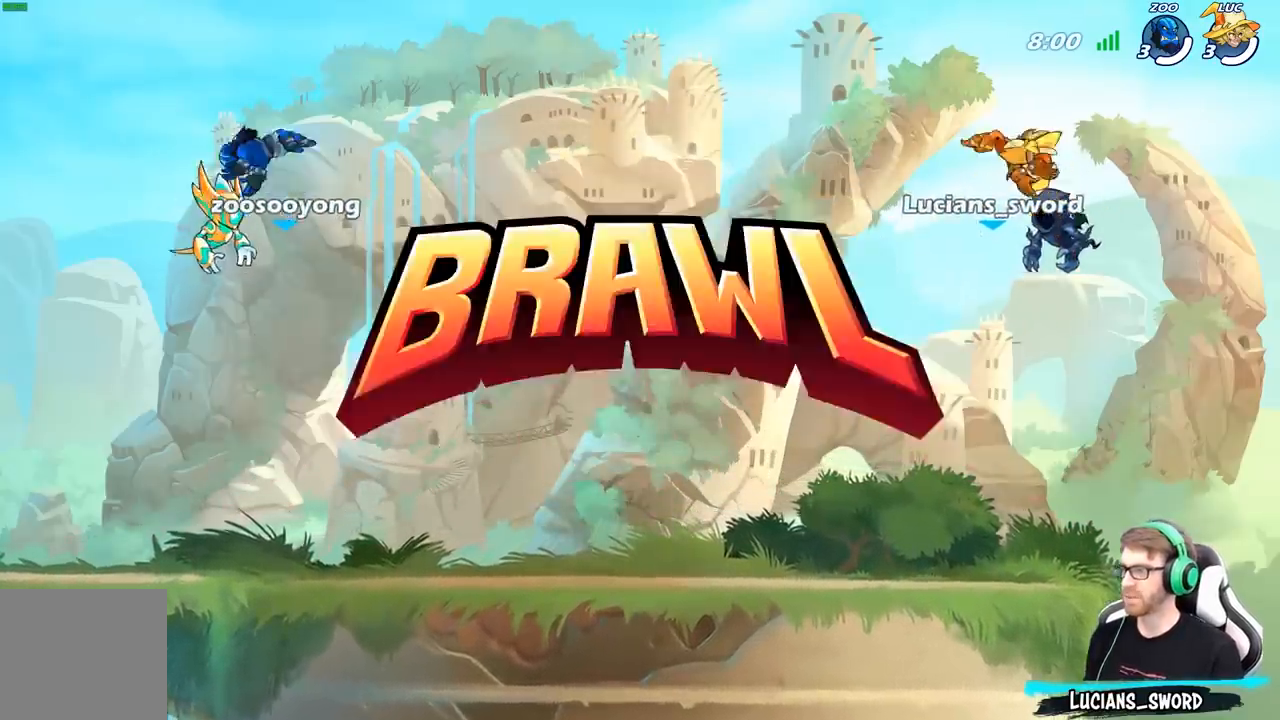
{"buttons": ["SELECT"], "left_stick": "center", "right_stick": "center", "events": []}
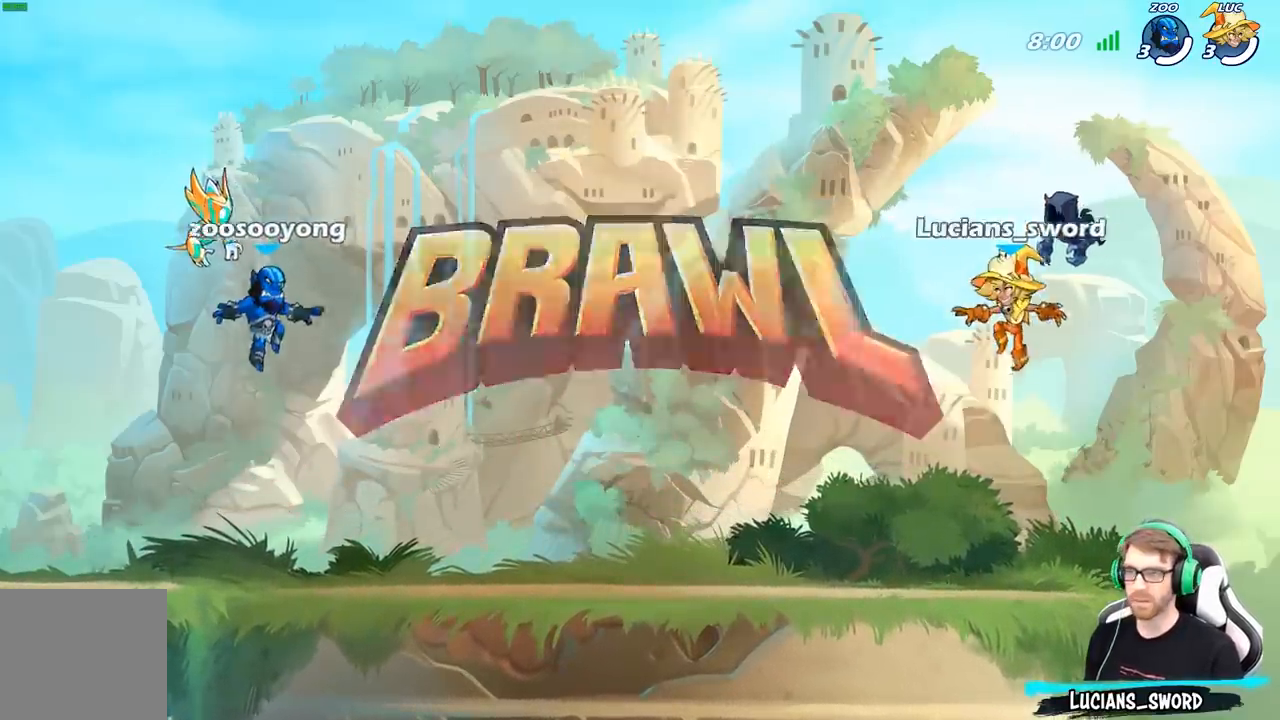
{"buttons": [], "left_stick": "center", "right_stick": "up", "events": [[250, "SELECT", "up"], [400, "right_stick", "up"]]}
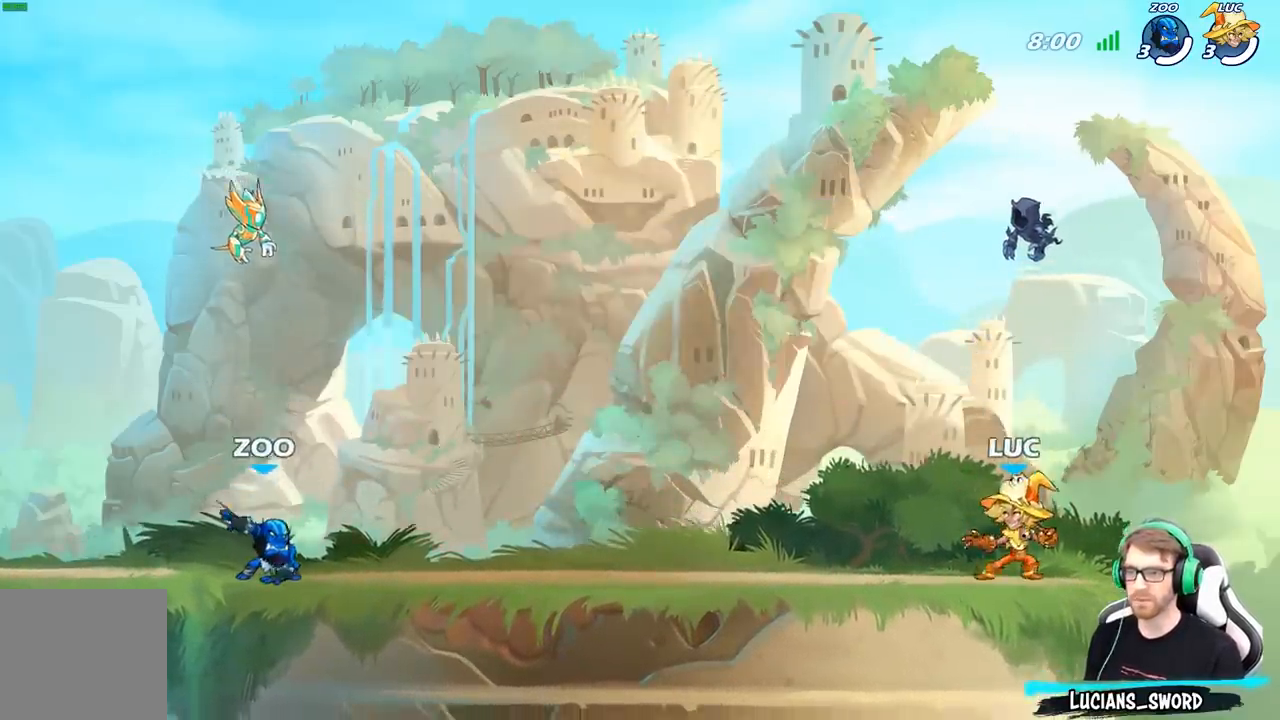
{"buttons": [], "left_stick": "center", "right_stick": "center", "events": [[50, "right_stick", "center"], [150, "right_stick", "up-left"], [267, "right_stick", "center"]]}
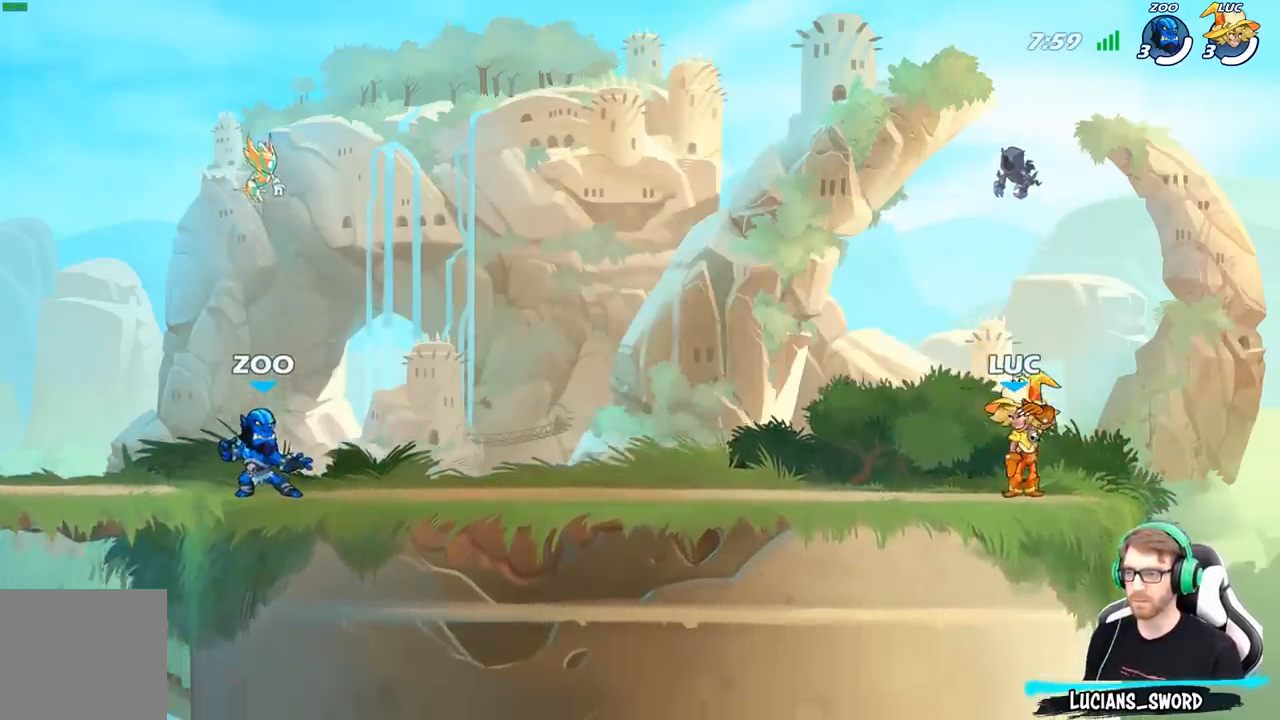
{"buttons": [], "left_stick": "center", "right_stick": "center", "events": []}
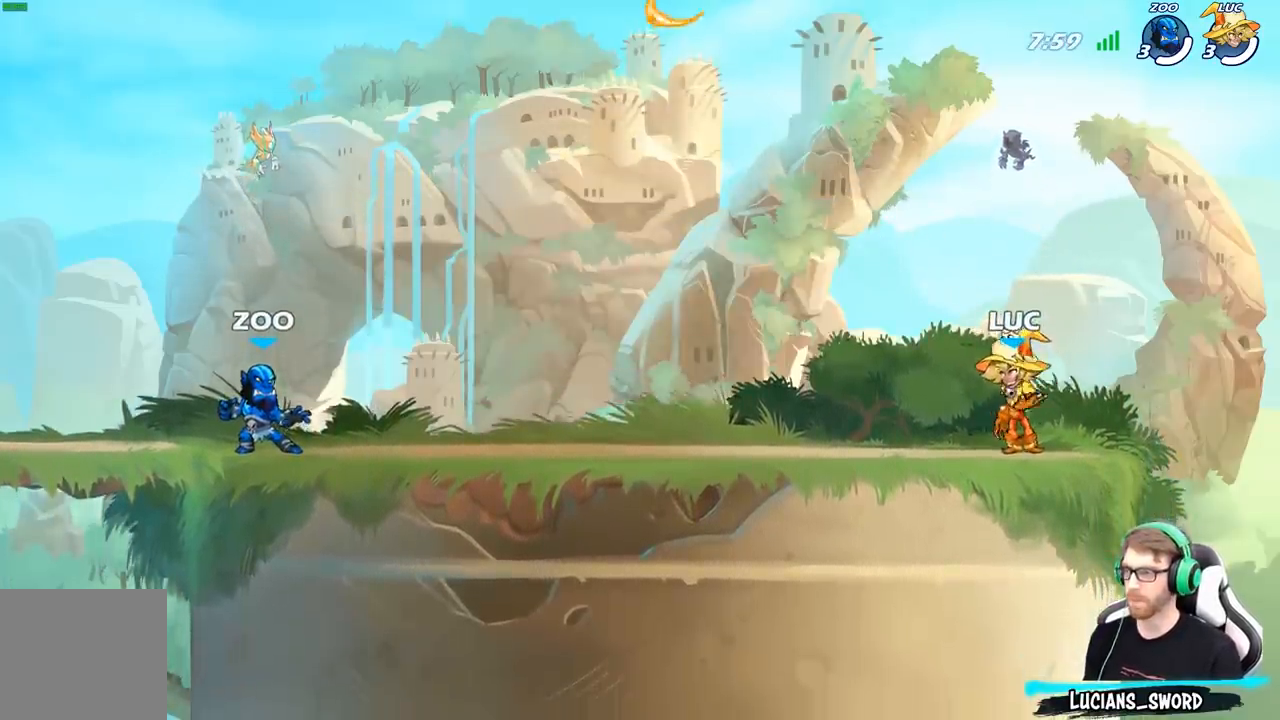
{"buttons": [], "left_stick": "up-left", "right_stick": "center", "events": [[450, "left_stick", "up-left"]]}
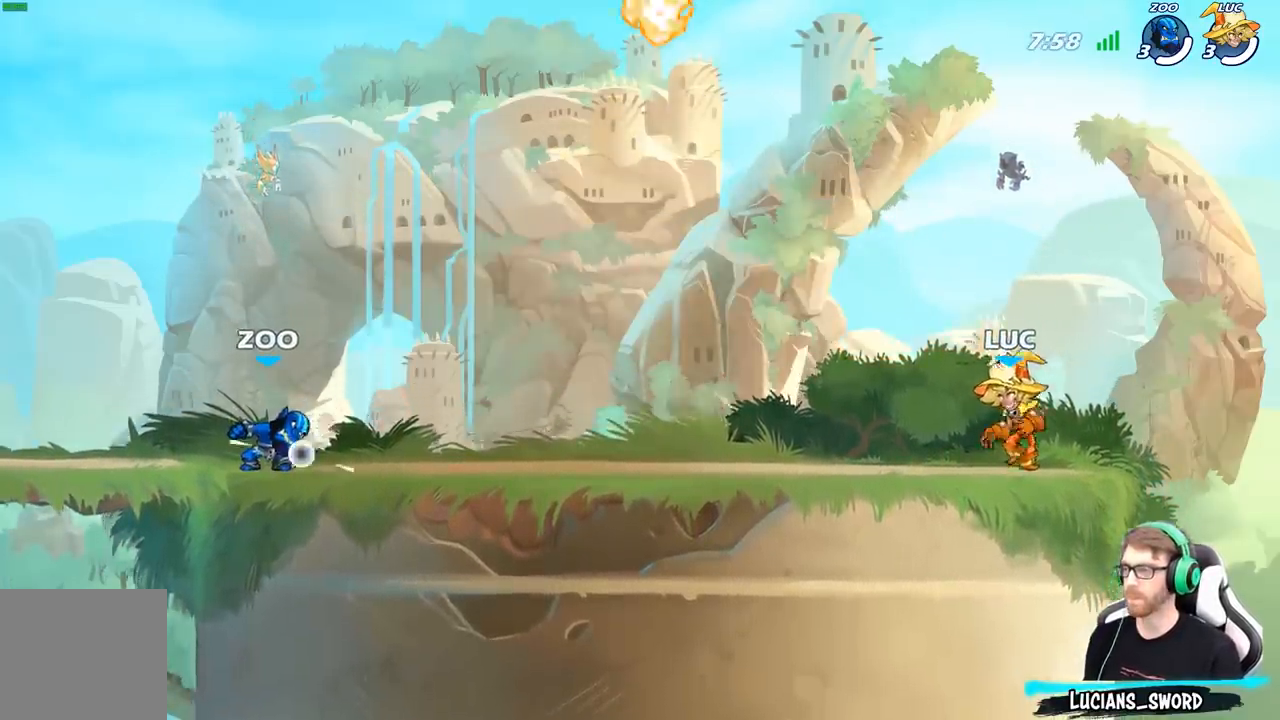
{"buttons": [], "left_stick": "down-left", "right_stick": "center", "events": [[67, "R2", "down"], [100, "A", "down"], [217, "A", "up"], [217, "R2", "up"], [300, "left_stick", "down-left"]]}
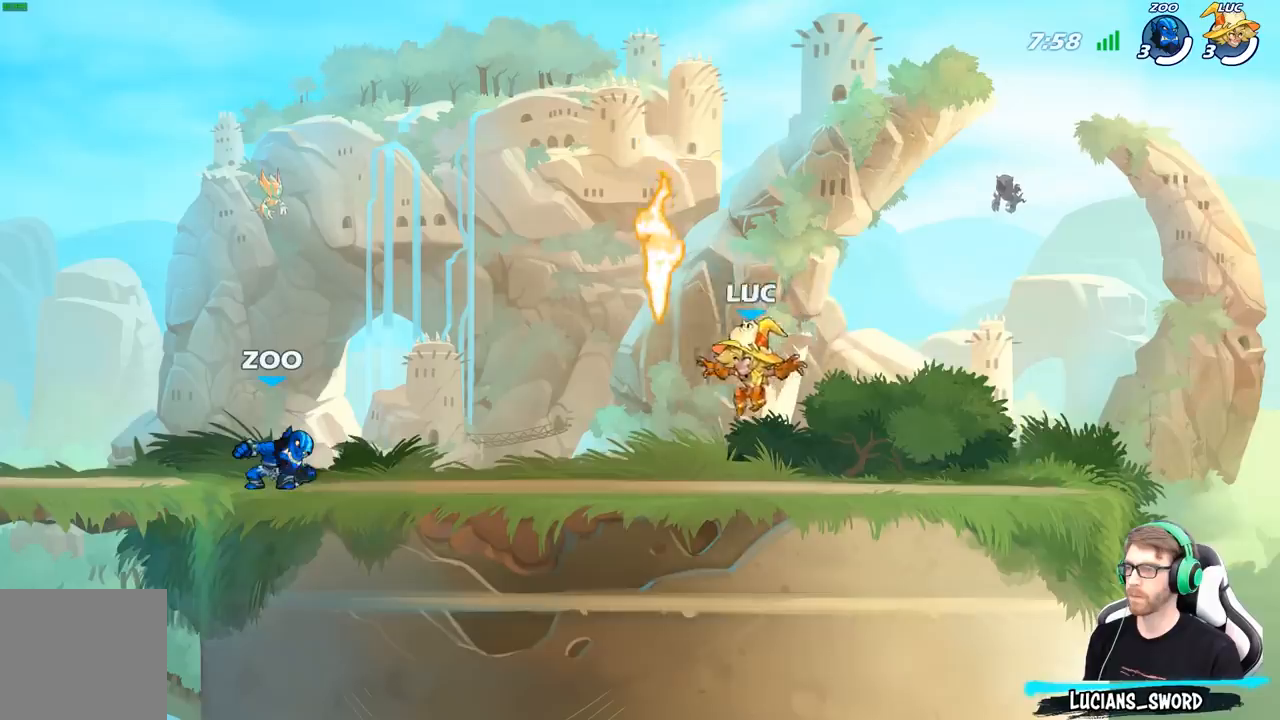
{"buttons": [], "left_stick": "up-left", "right_stick": "center", "events": [[50, "R1", "down"], [100, "left_stick", "right"], [117, "R1", "up"], [200, "R2", "down"], [283, "left_stick", "up-left"], [300, "R2", "up"], [383, "R2", "down"], [500, "R2", "up"]]}
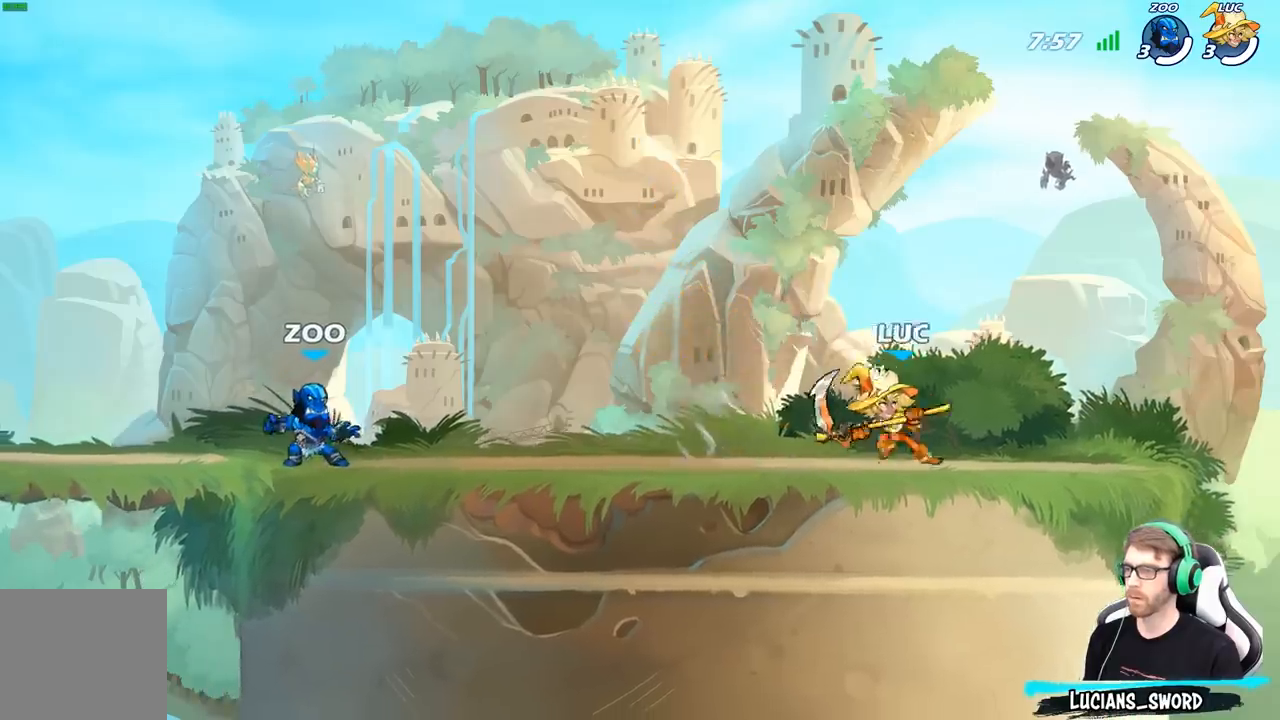
{"buttons": ["R2"], "left_stick": "right", "right_stick": "center", "events": [[17, "left_stick", "up-right"], [83, "R2", "down"], [167, "left_stick", "up-left"], [200, "R2", "up"], [267, "R2", "down"], [367, "R2", "up"], [450, "left_stick", "right"], [467, "R2", "down"]]}
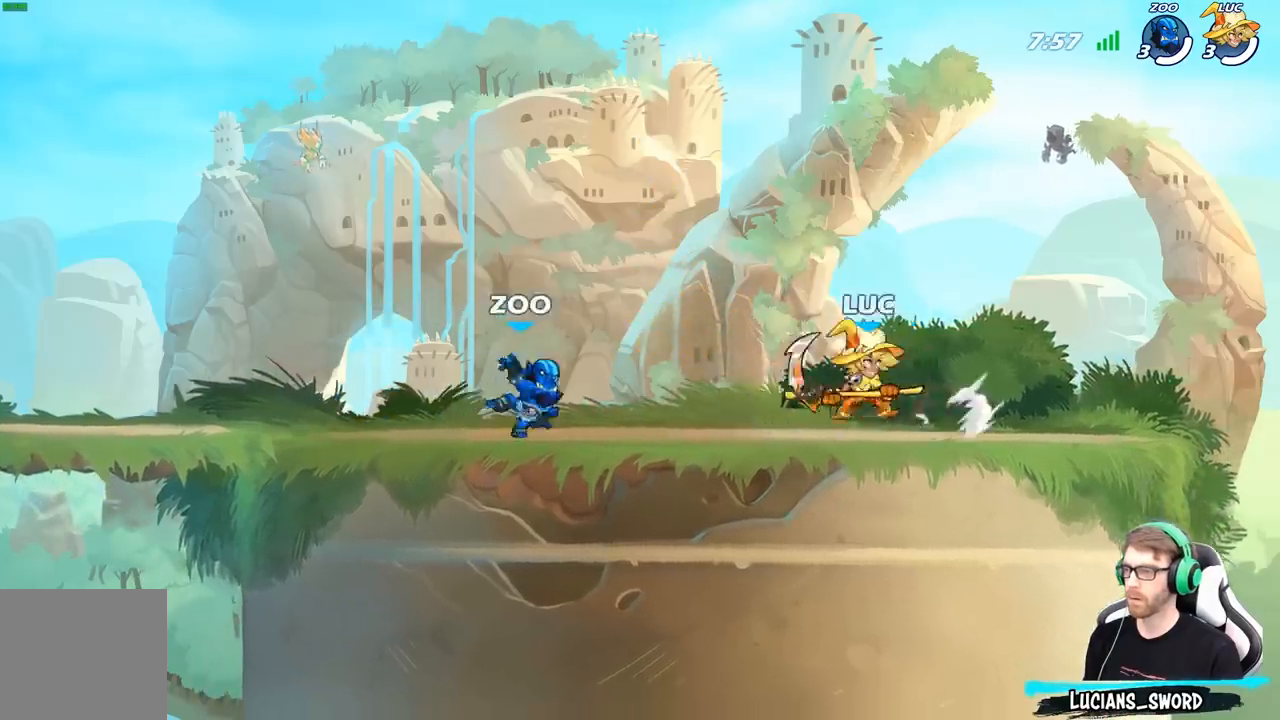
{"buttons": [], "left_stick": "right", "right_stick": "center", "events": [[33, "R2", "up"], [117, "R2", "down"], [150, "left_stick", "up-left"], [200, "R2", "up"], [317, "left_stick", "right"]]}
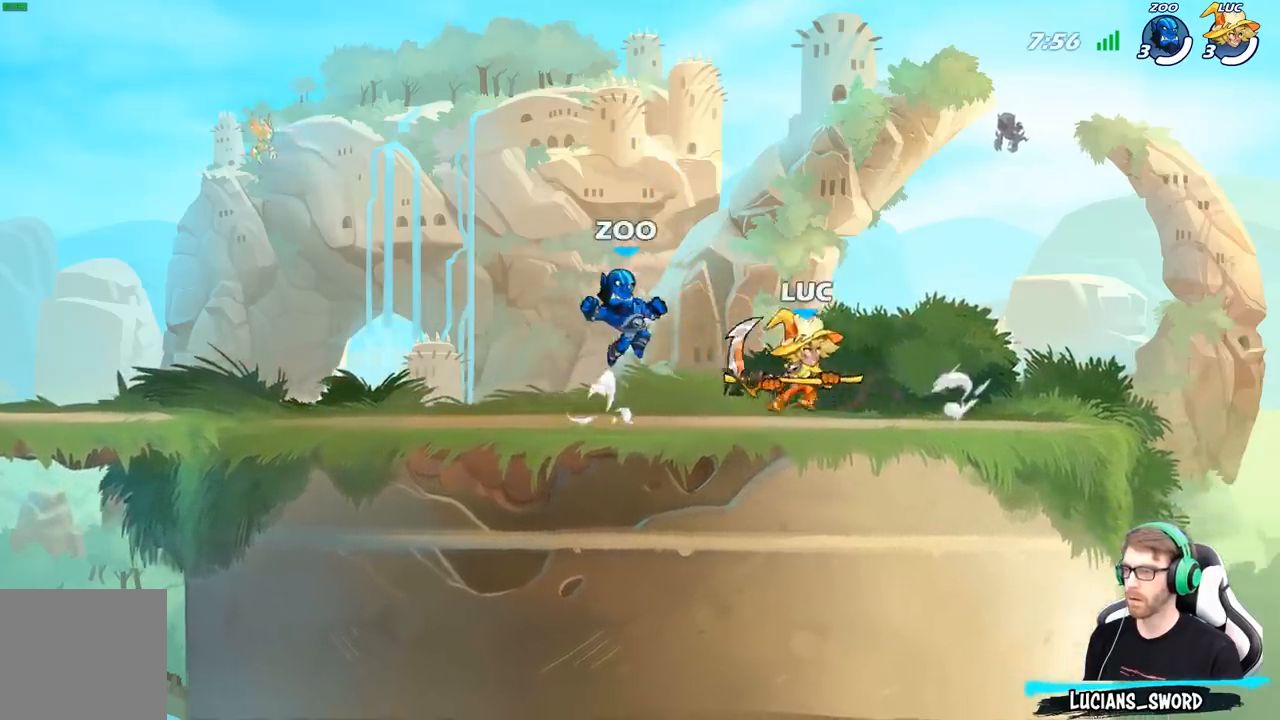
{"buttons": [], "left_stick": "up-left", "right_stick": "center", "events": [[450, "left_stick", "up-left"]]}
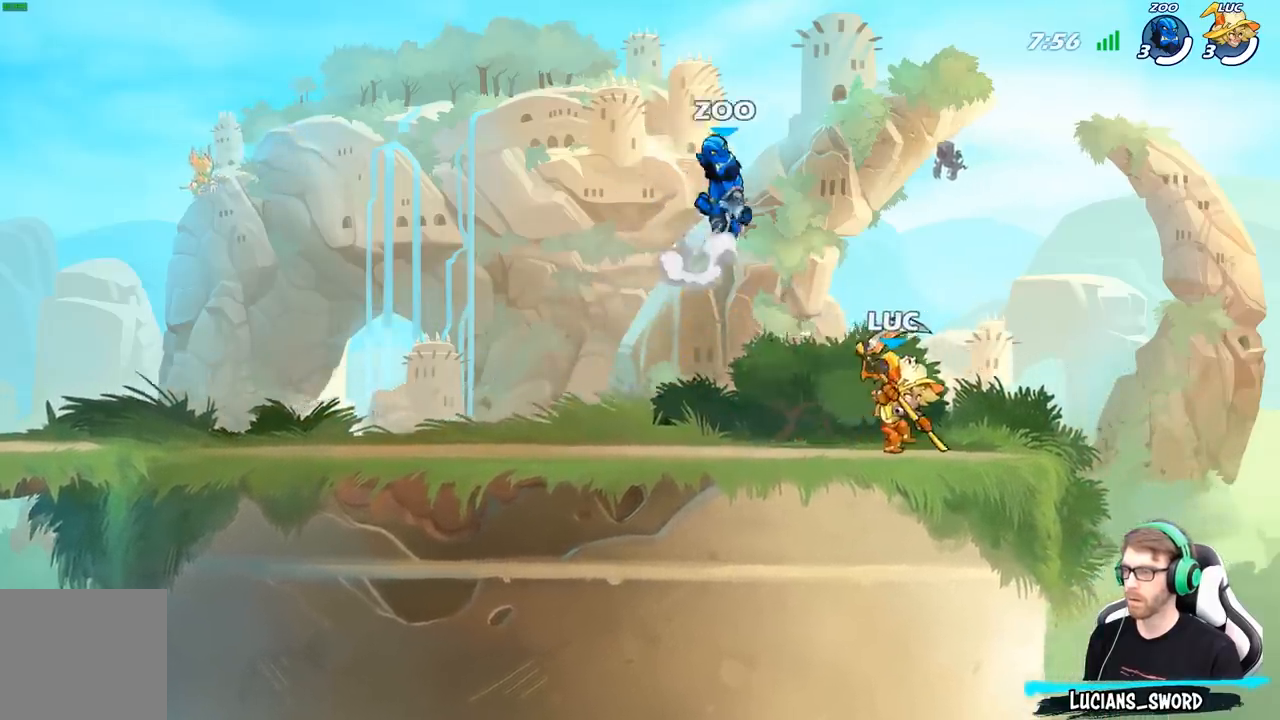
{"buttons": [], "left_stick": "up-left", "right_stick": "center", "events": [[100, "left_stick", "right"], [400, "left_stick", "up-left"]]}
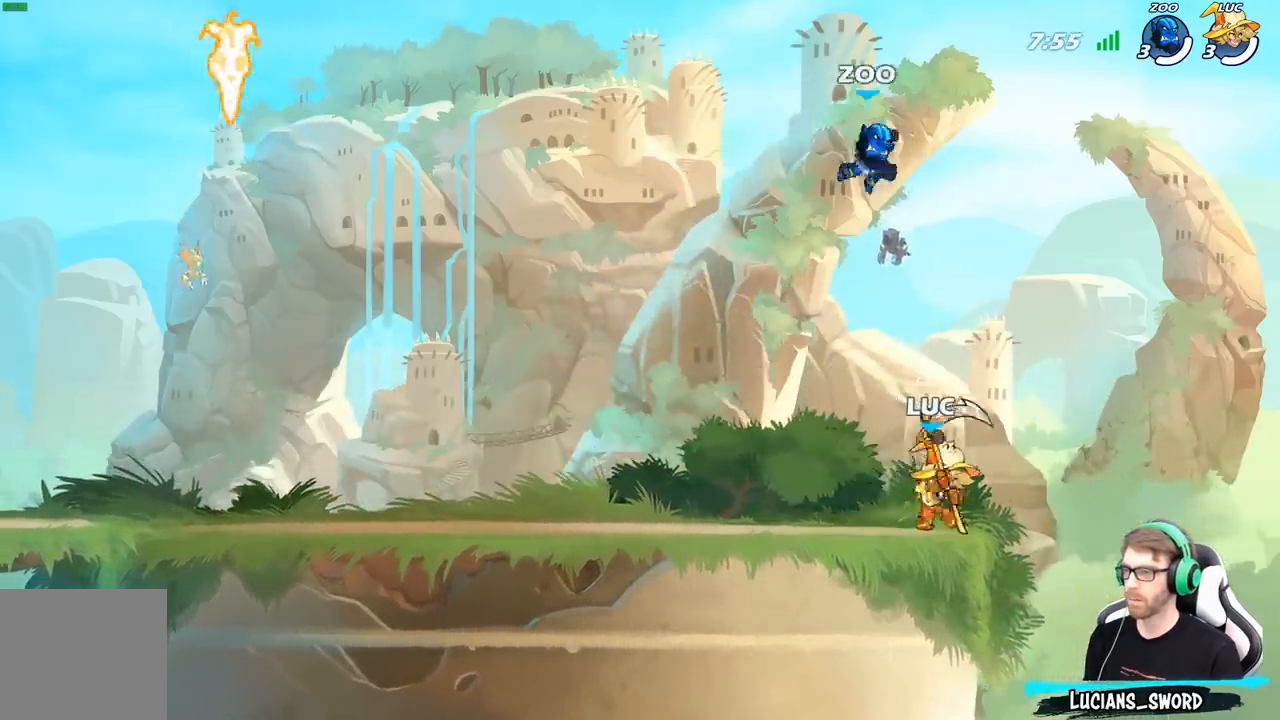
{"buttons": [], "left_stick": "left", "right_stick": "center", "events": [[50, "left_stick", "center"], [467, "left_stick", "left"]]}
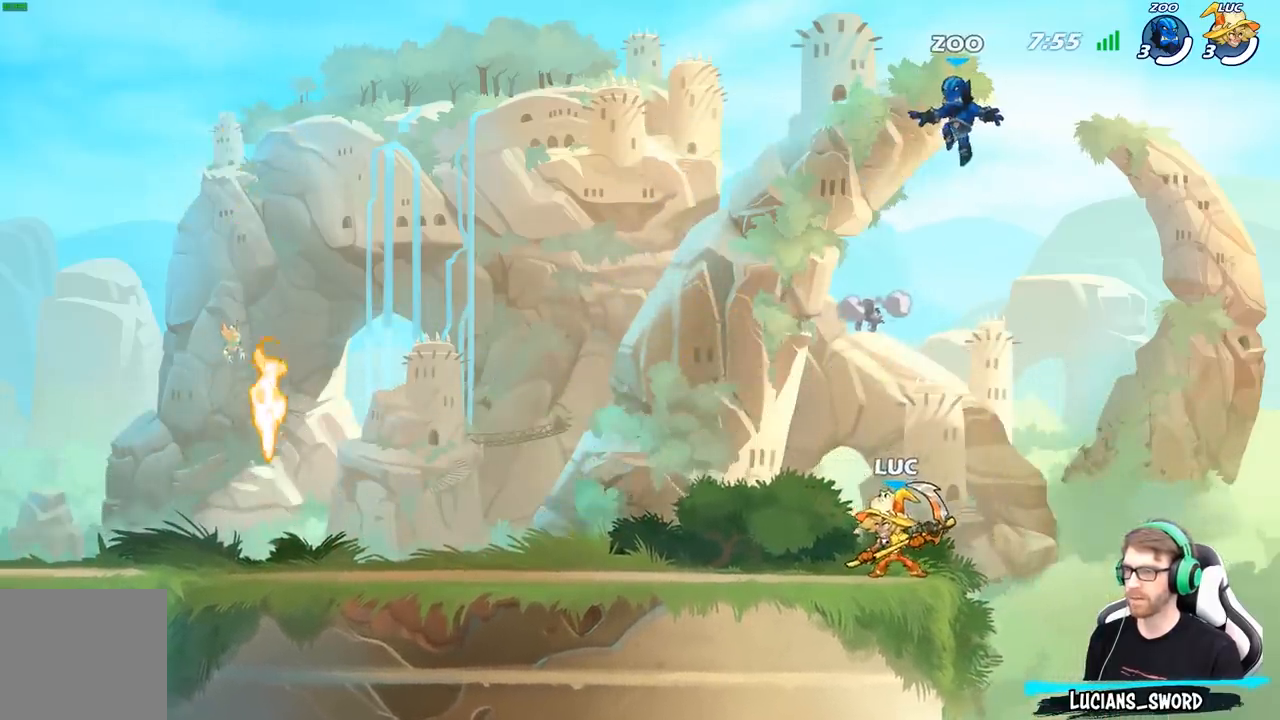
{"buttons": ["X"], "left_stick": "up-left", "right_stick": "center", "events": [[50, "R2", "down"], [200, "R2", "up"], [350, "left_stick", "up-right"], [400, "A", "down"], [467, "X", "down"], [467, "left_stick", "up-left"], [500, "A", "up"]]}
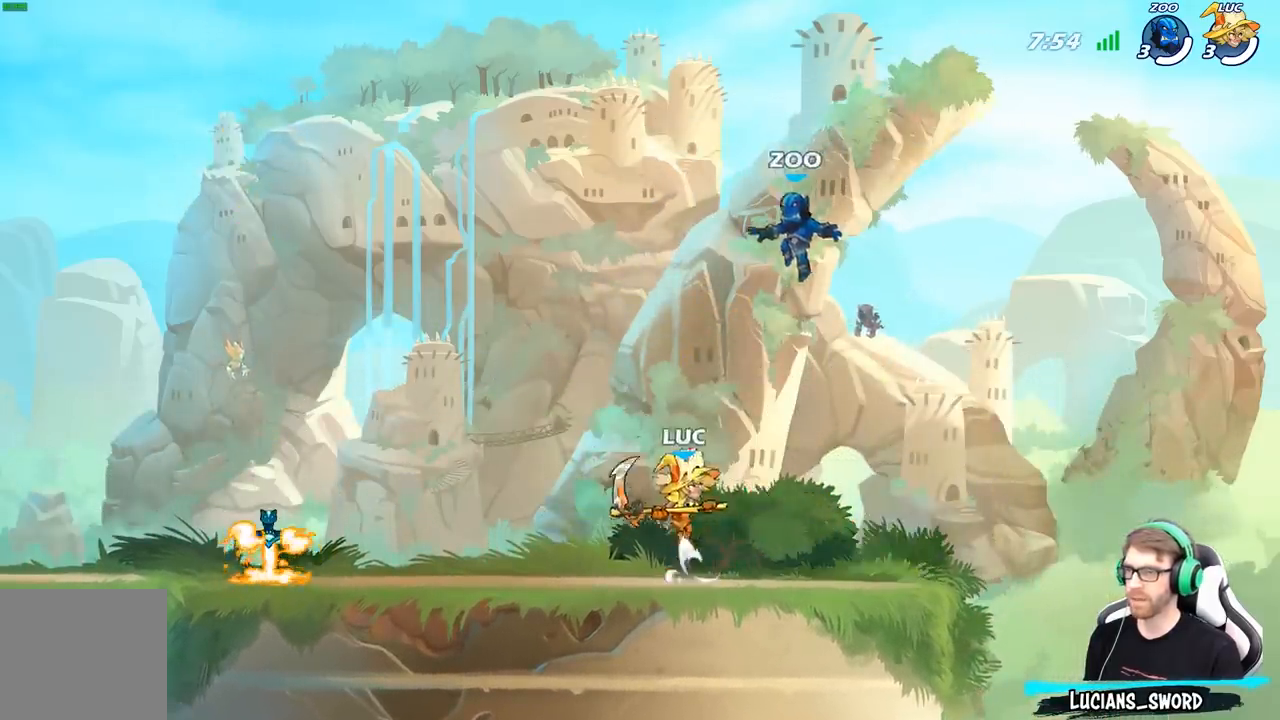
{"buttons": [], "left_stick": "up-left", "right_stick": "center", "events": [[33, "X", "up"]]}
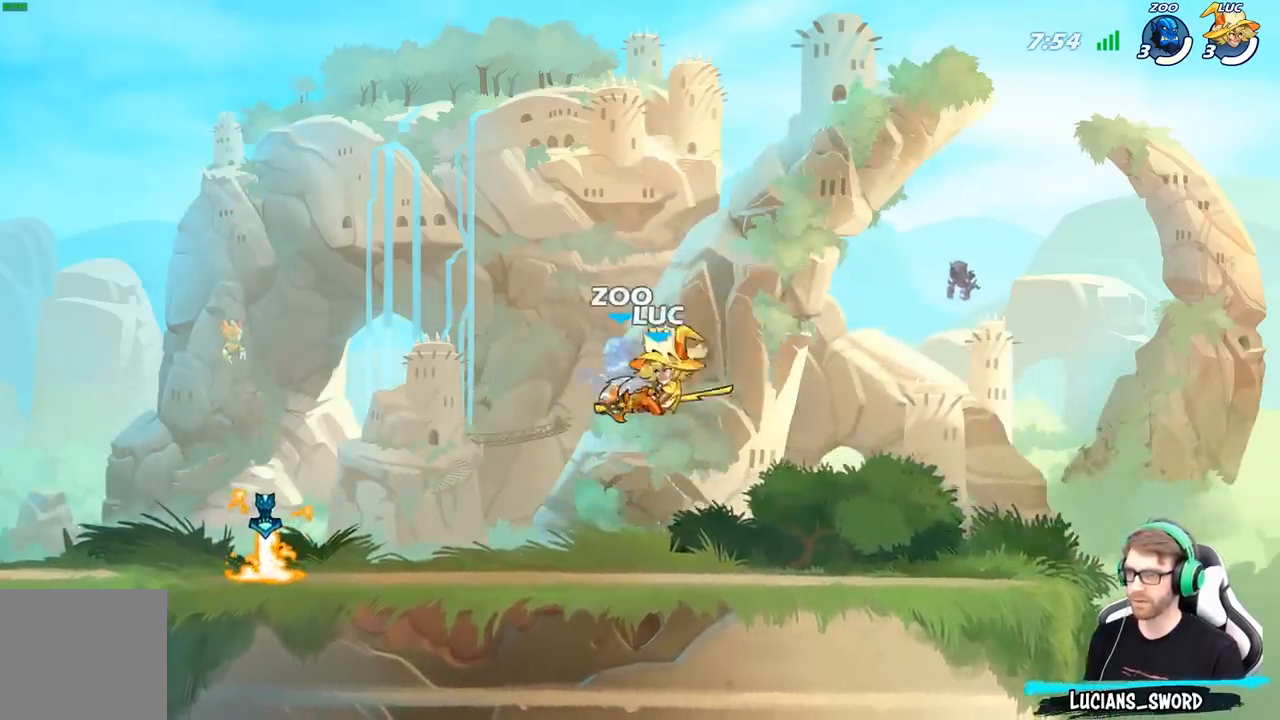
{"buttons": [], "left_stick": "left", "right_stick": "center", "events": [[233, "left_stick", "center"], [283, "R2", "down"], [333, "X", "down"], [350, "left_stick", "down-left"], [383, "R2", "up"], [417, "X", "up"], [467, "left_stick", "left"]]}
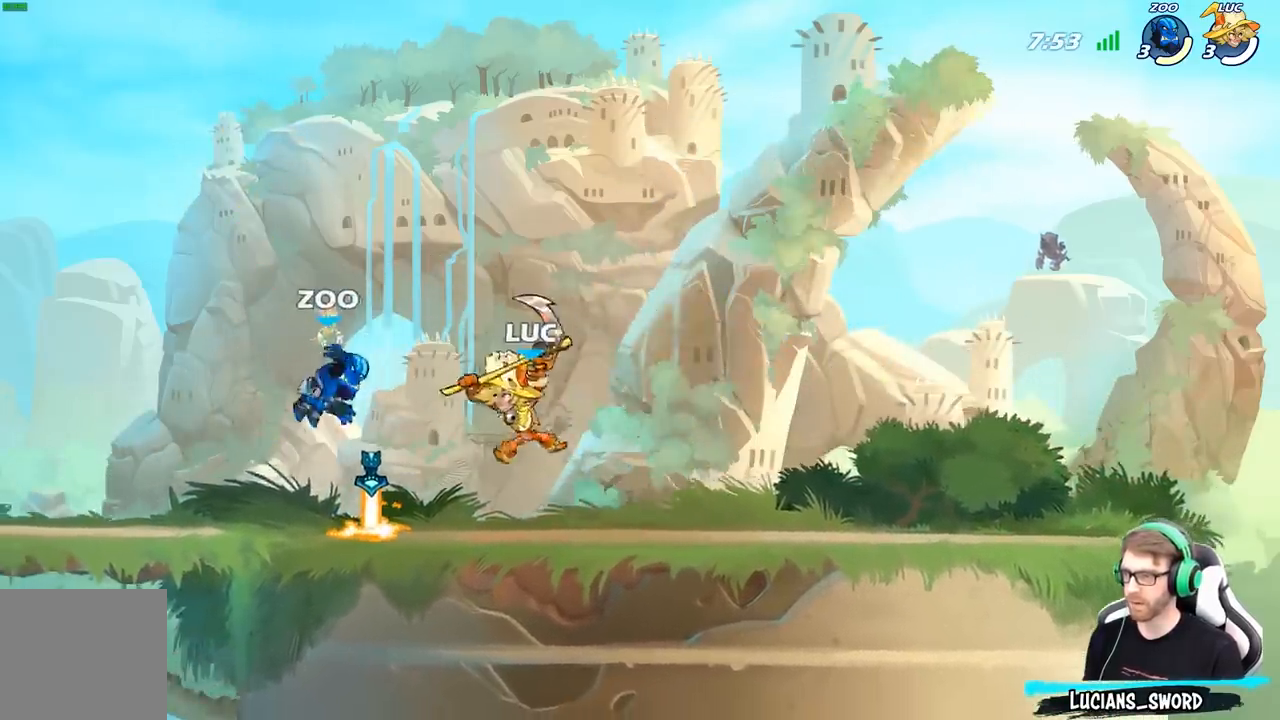
{"buttons": ["X"], "left_stick": "center", "right_stick": "center", "events": [[467, "X", "down"], [467, "left_stick", "center"]]}
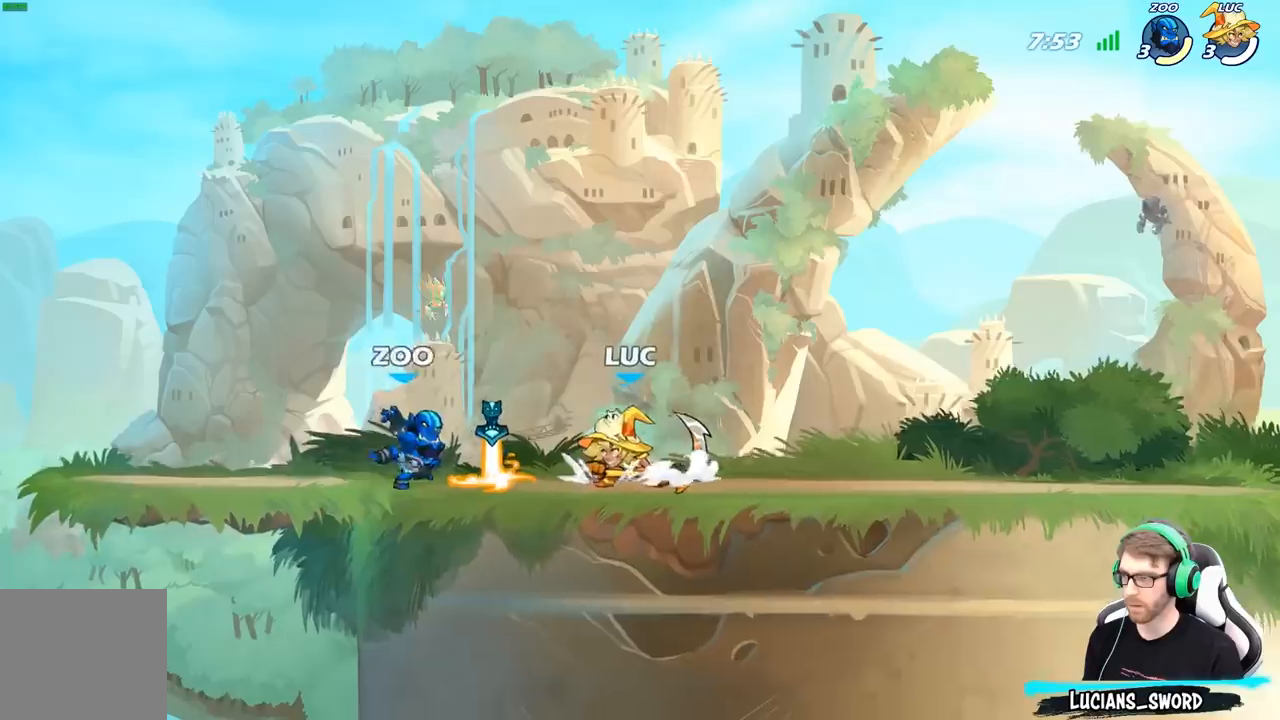
{"buttons": ["A", "X"], "left_stick": "up-left", "right_stick": "center", "events": [[67, "X", "up"], [367, "left_stick", "up"], [433, "A", "down"], [467, "X", "down"], [500, "left_stick", "up-left"]]}
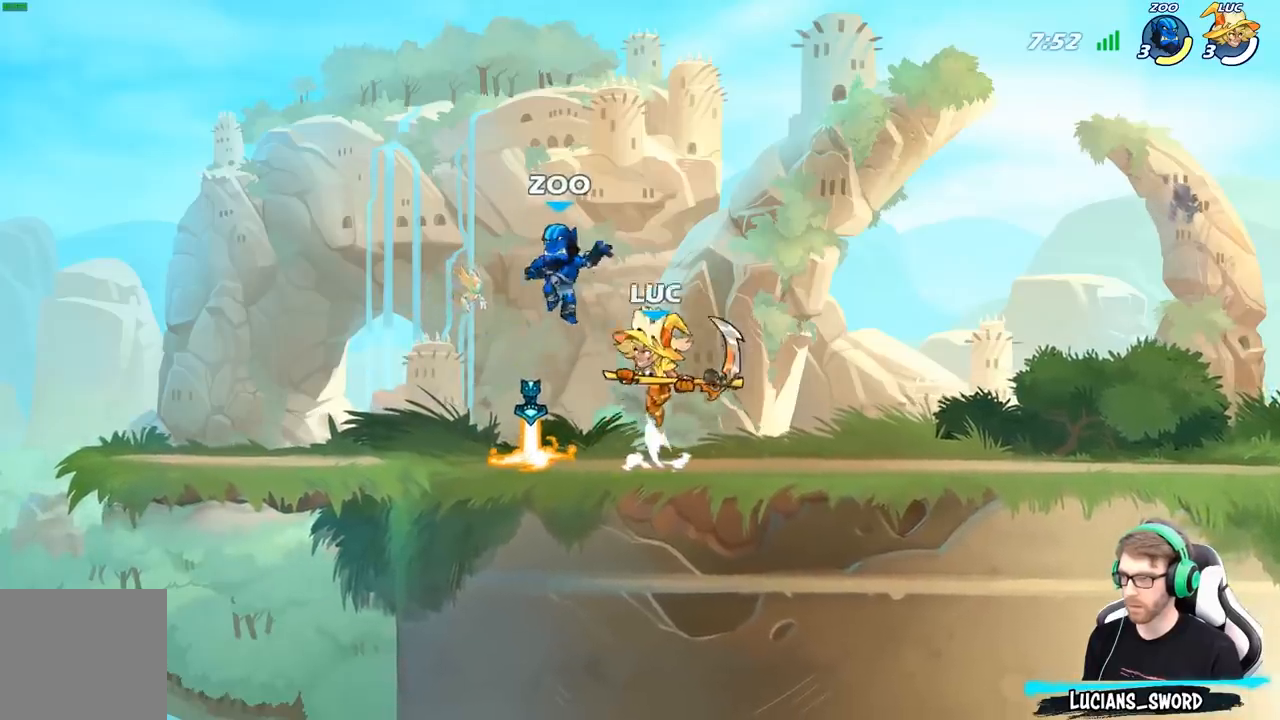
{"buttons": [], "left_stick": "up-left", "right_stick": "center", "events": [[17, "A", "up"], [17, "X", "up"]]}
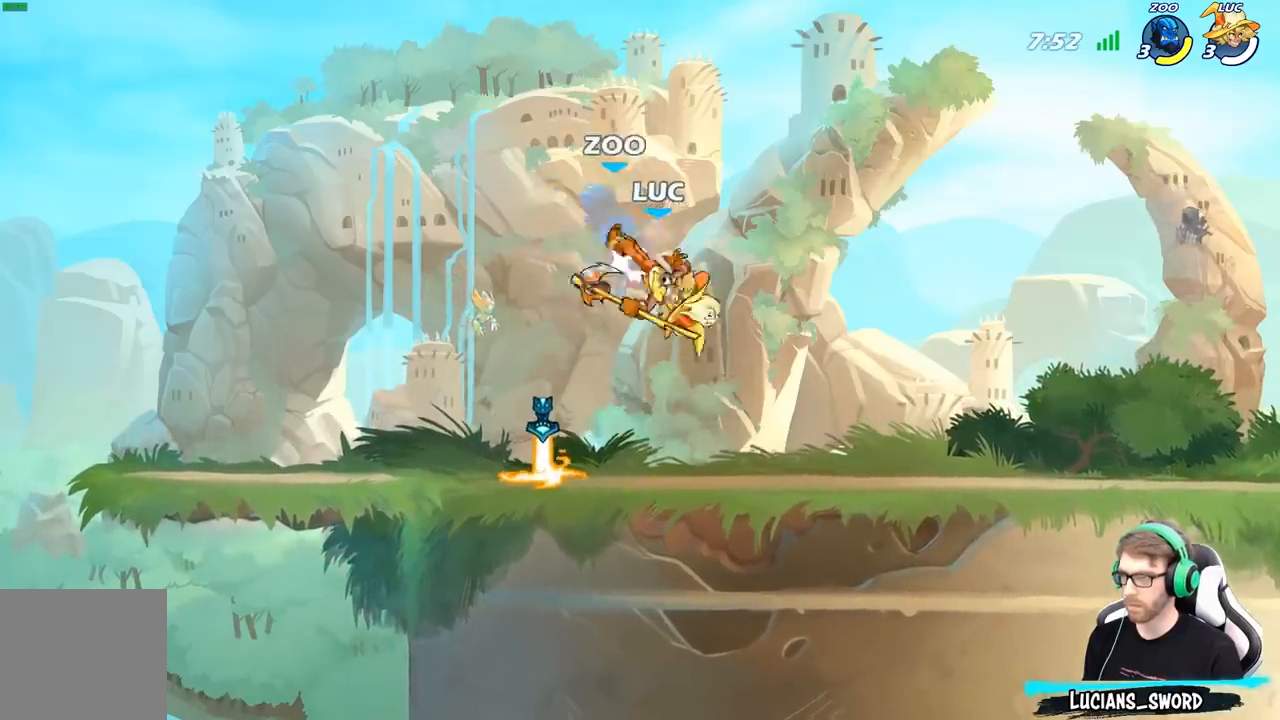
{"buttons": [], "left_stick": "up-left", "right_stick": "center", "events": [[167, "R2", "down"], [233, "B", "down"], [267, "R2", "up"], [317, "B", "up"]]}
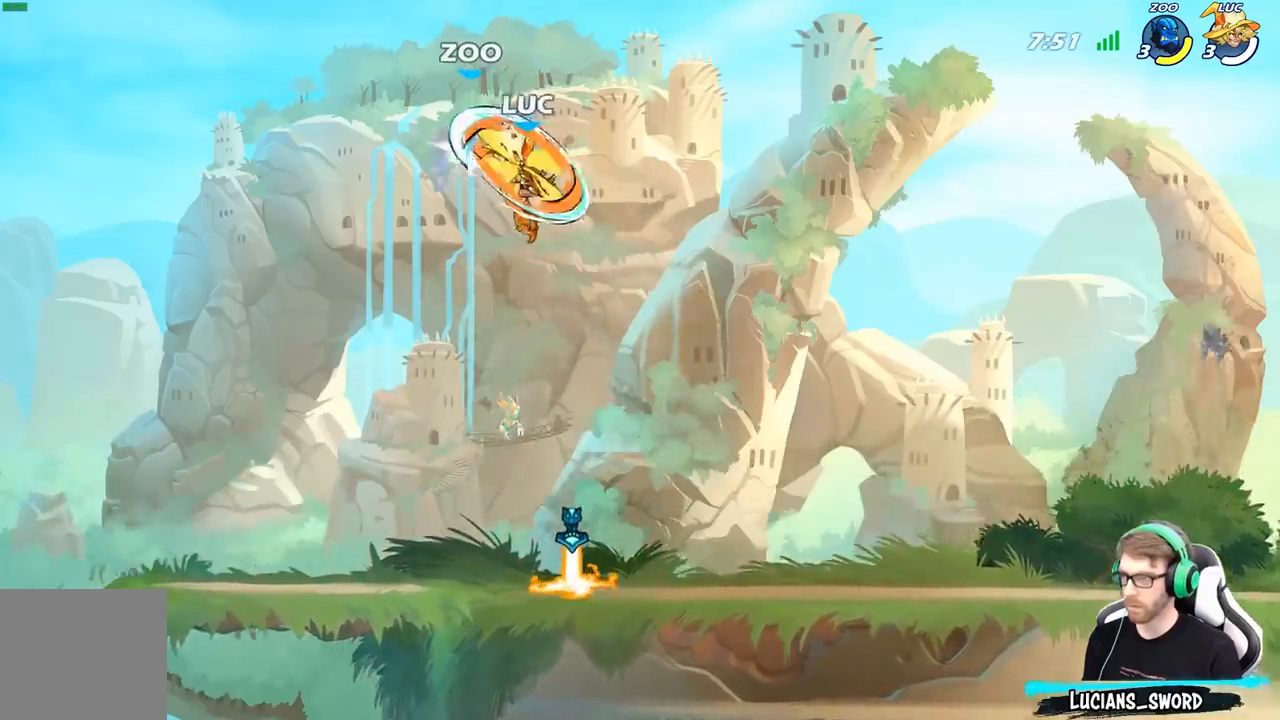
{"buttons": [], "left_stick": "up-left", "right_stick": "center", "events": []}
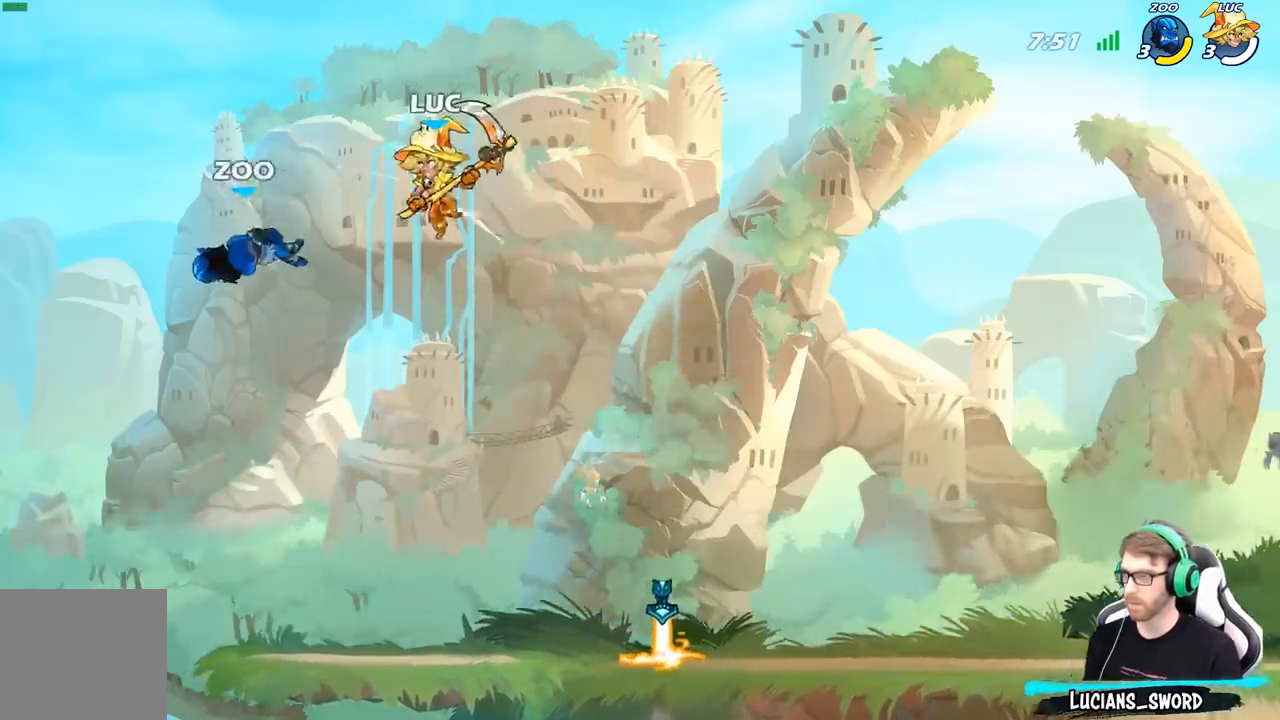
{"buttons": [], "left_stick": "left", "right_stick": "center", "events": [[133, "X", "down"], [133, "left_stick", "down-left"], [250, "X", "up"], [300, "left_stick", "left"]]}
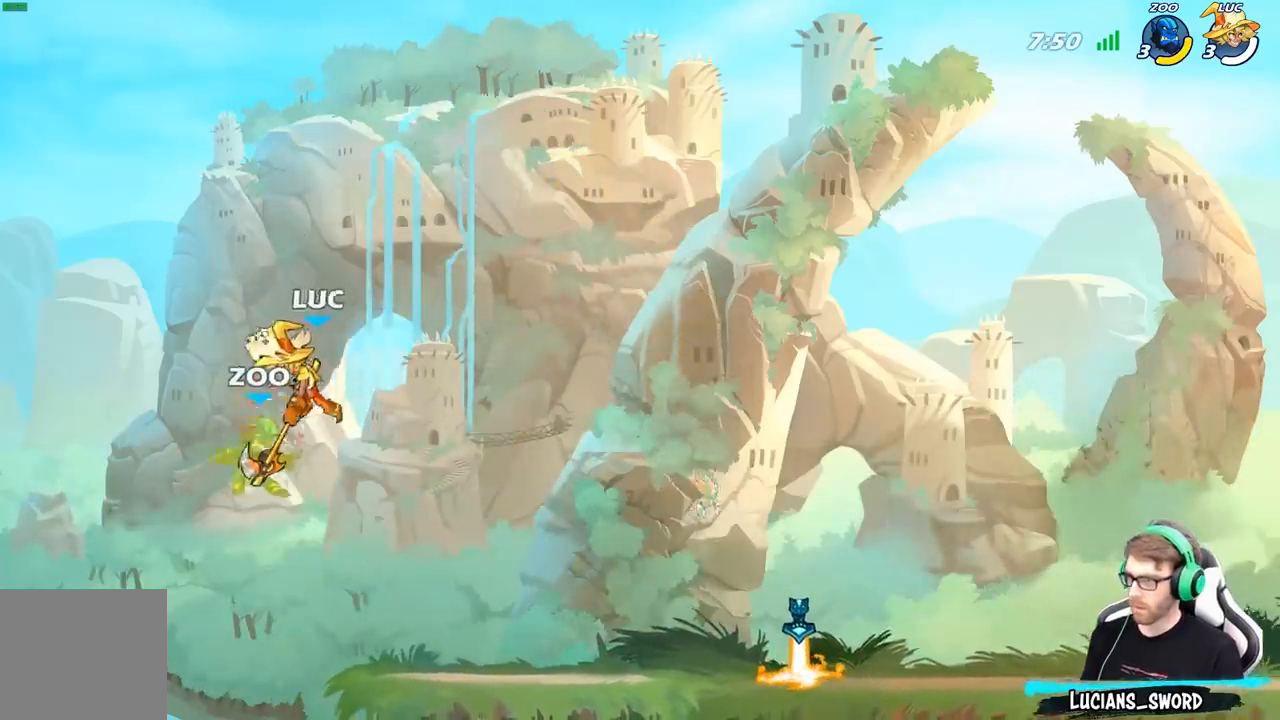
{"buttons": ["B"], "left_stick": "down-left", "right_stick": "center", "events": [[367, "left_stick", "down-left"], [467, "B", "down"]]}